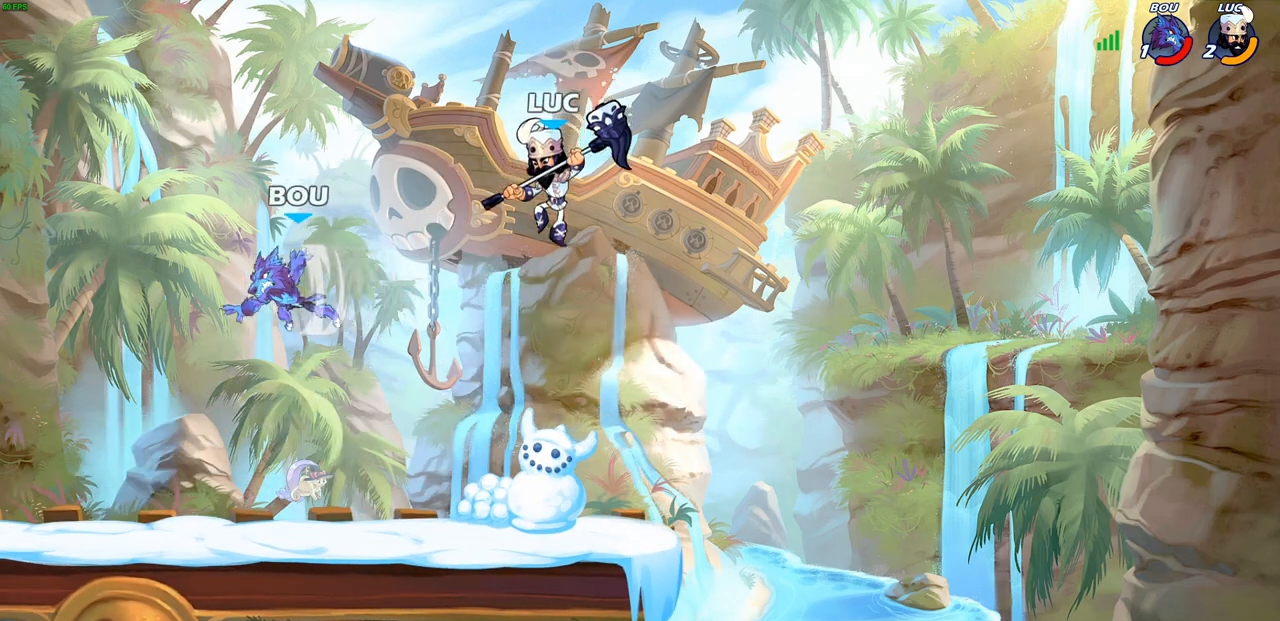
Gameplay with a controller (PlayStation layout); each line is a JSON object with the inputs held at the frame after it. "events" lists button and stick changes between this image and that frame as [ms after this image, input, new state], when the widget could be followed in between.
{"buttons": ["CROSS", "R1", "R2"], "left_stick": "up-left", "right_stick": "center", "events": [[50, "left_stick", "down-left"], [200, "left_stick", "left"], [350, "R1", "down"], [350, "R2", "down"], [400, "left_stick", "up-left"], [450, "CROSS", "down"]]}
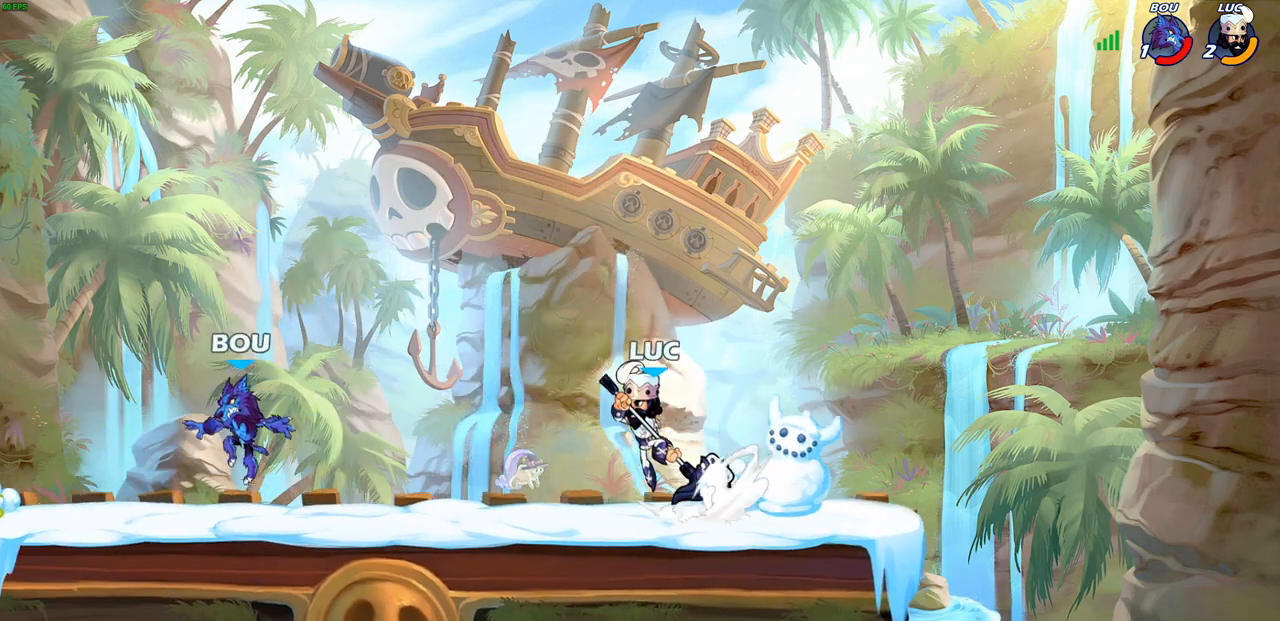
{"buttons": ["R2"], "left_stick": "left", "right_stick": "center", "events": [[50, "CROSS", "up"], [50, "R1", "up"], [50, "R2", "up"], [50, "left_stick", "down-left"], [383, "left_stick", "left"], [467, "R2", "down"]]}
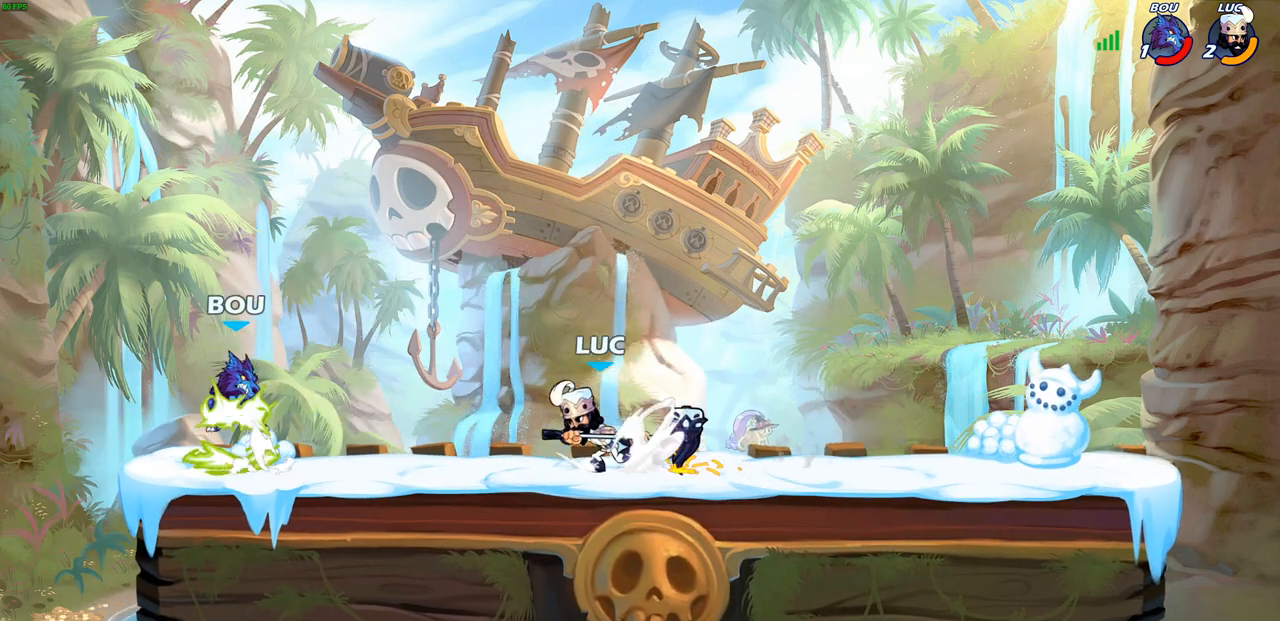
{"buttons": [], "left_stick": "center", "right_stick": "center", "events": [[33, "CIRCLE", "down"], [50, "left_stick", "center"], [83, "CIRCLE", "up"], [100, "R2", "up"]]}
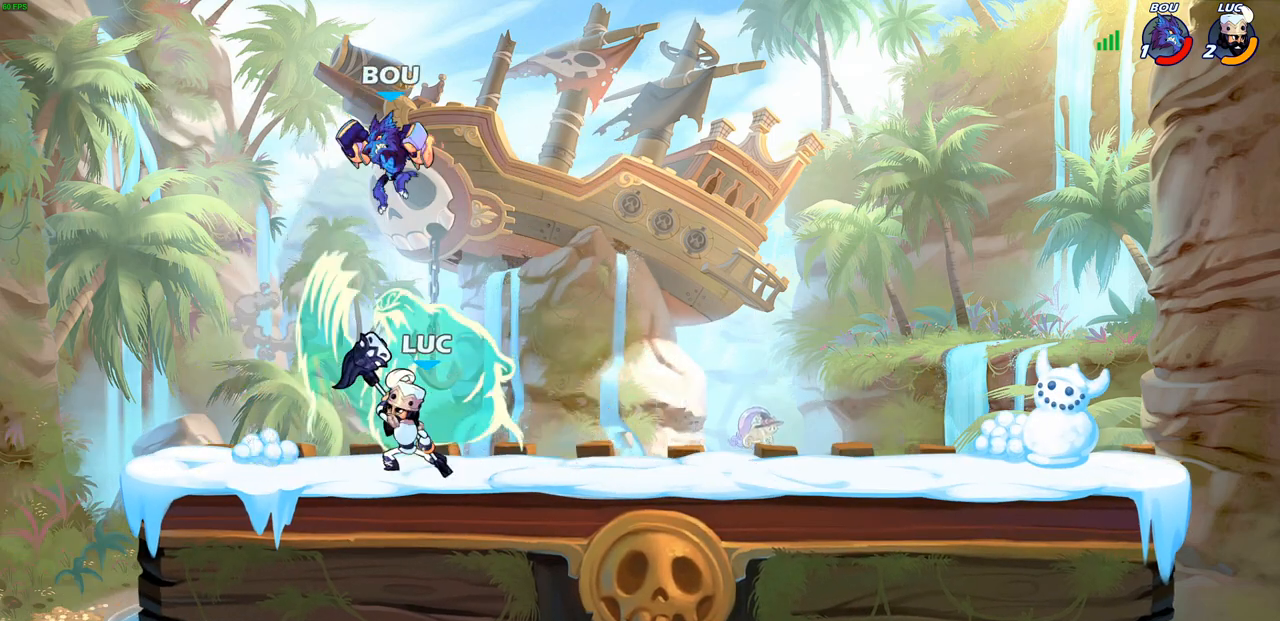
{"buttons": [], "left_stick": "right", "right_stick": "center", "events": [[417, "left_stick", "right"]]}
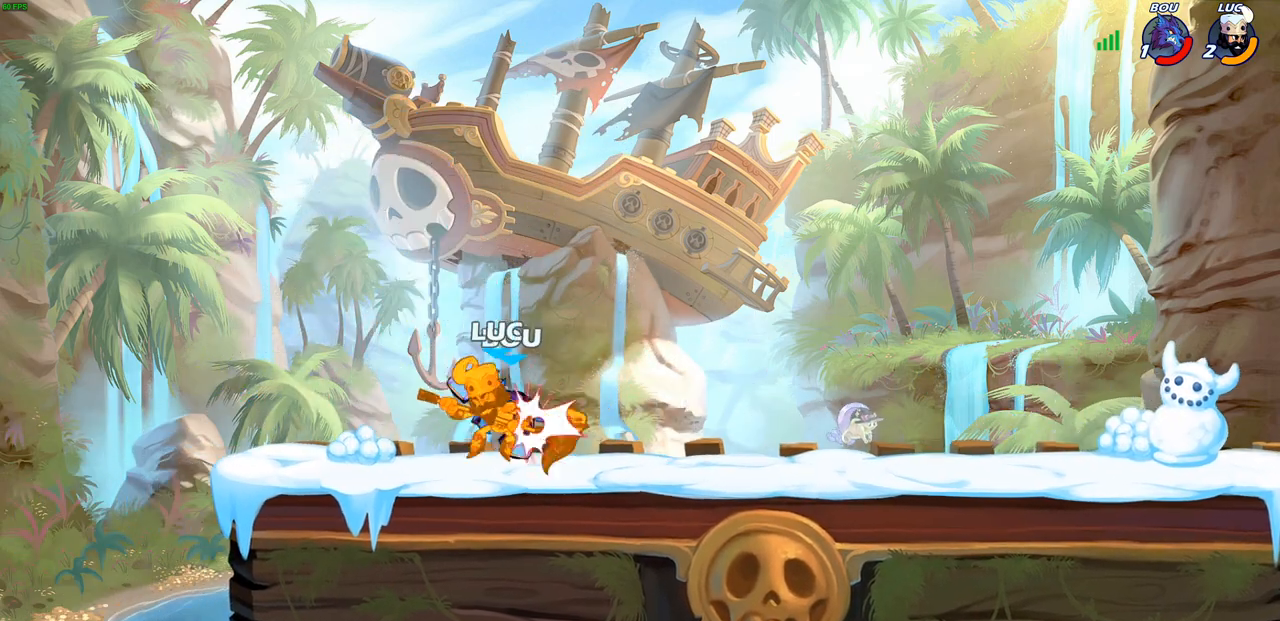
{"buttons": [], "left_stick": "center", "right_stick": "center", "events": [[317, "left_stick", "center"]]}
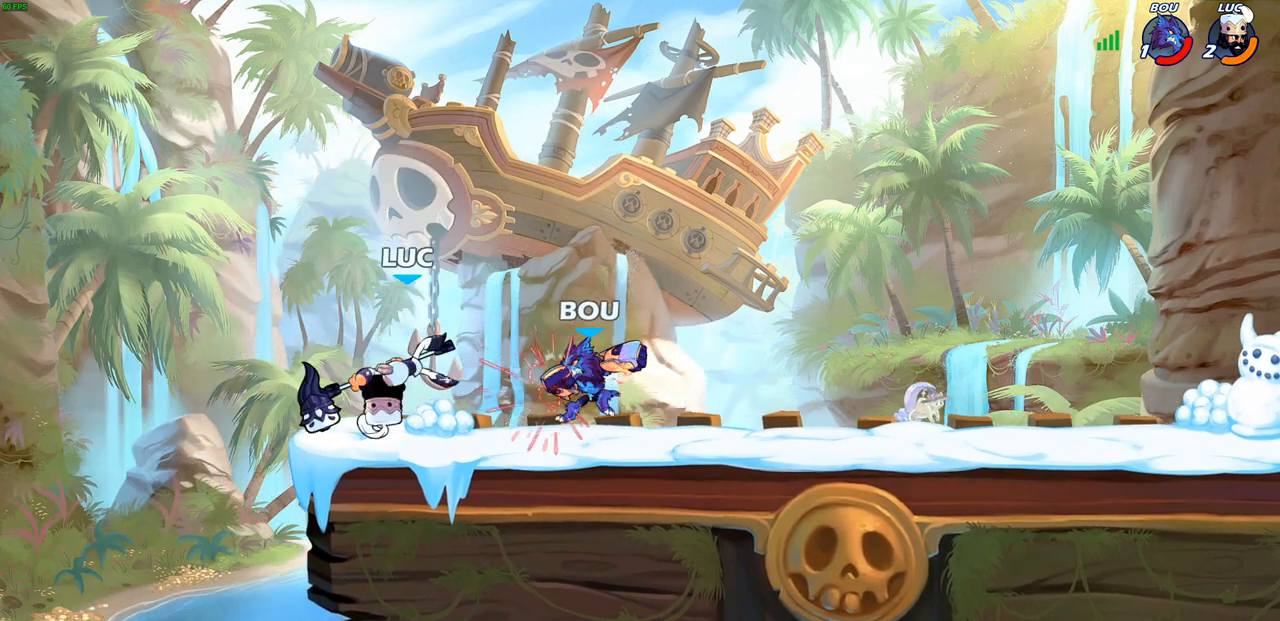
{"buttons": [], "left_stick": "center", "right_stick": "center", "events": [[200, "R1", "down"], [200, "R2", "down"], [250, "left_stick", "down"], [283, "SQUARE", "down"], [350, "R1", "up"], [367, "R2", "up"], [383, "SQUARE", "up"], [450, "left_stick", "center"]]}
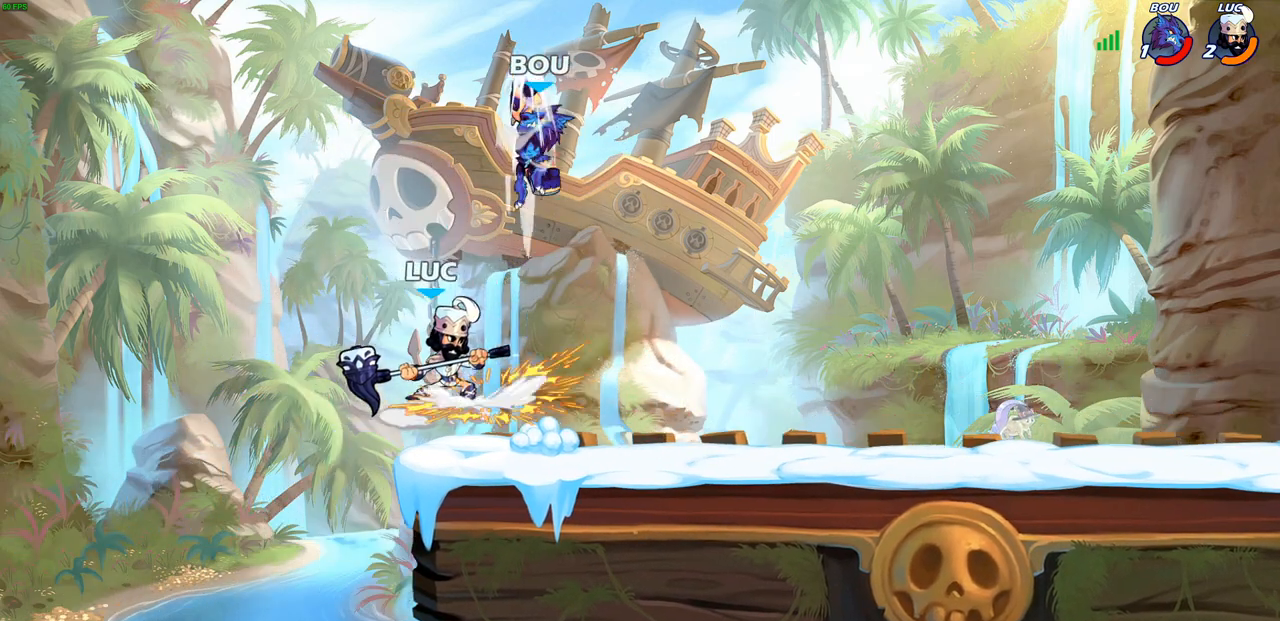
{"buttons": [], "left_stick": "right", "right_stick": "center", "events": [[83, "left_stick", "right"]]}
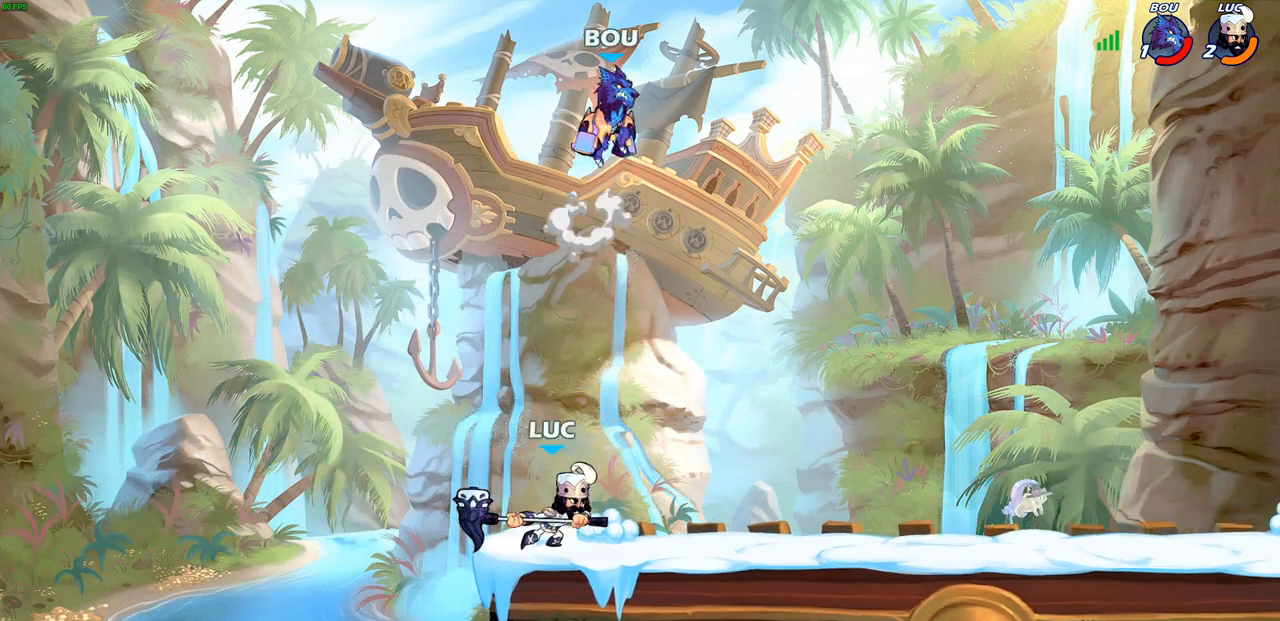
{"buttons": [], "left_stick": "center", "right_stick": "center", "events": [[33, "left_stick", "center"], [83, "CIRCLE", "down"], [167, "CIRCLE", "up"]]}
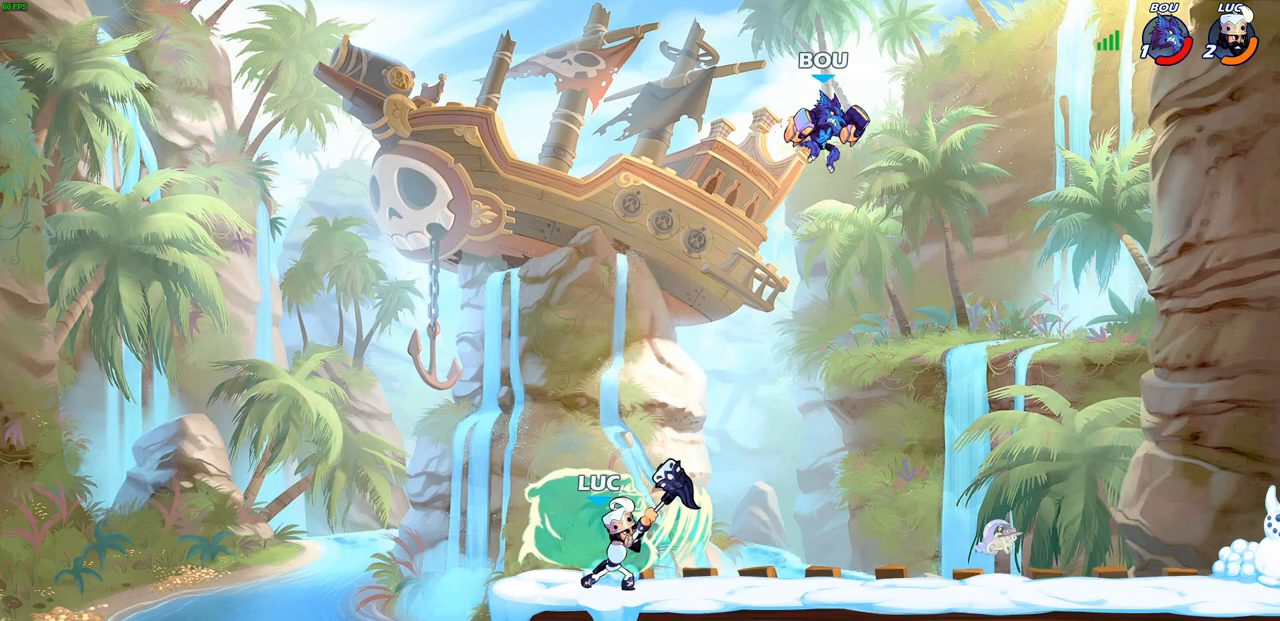
{"buttons": [], "left_stick": "center", "right_stick": "center", "events": []}
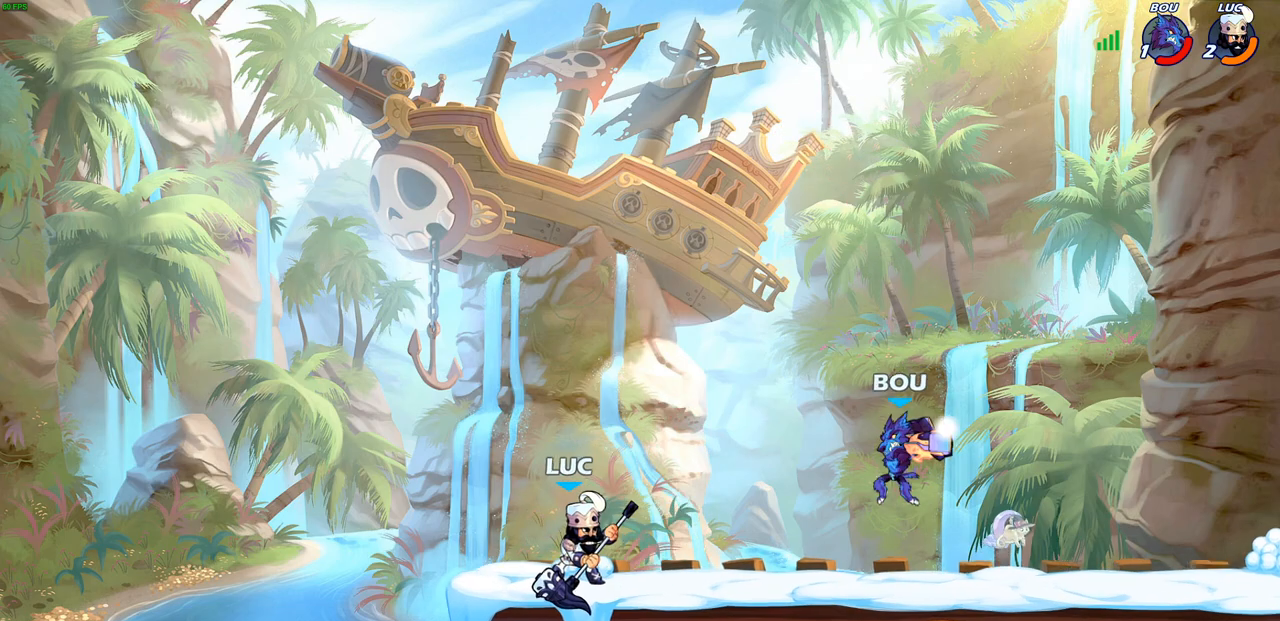
{"buttons": [], "left_stick": "up-right", "right_stick": "center", "events": [[67, "CROSS", "down"], [183, "CROSS", "up"], [183, "left_stick", "right"], [233, "left_stick", "up-right"], [283, "CROSS", "down"], [400, "CROSS", "up"]]}
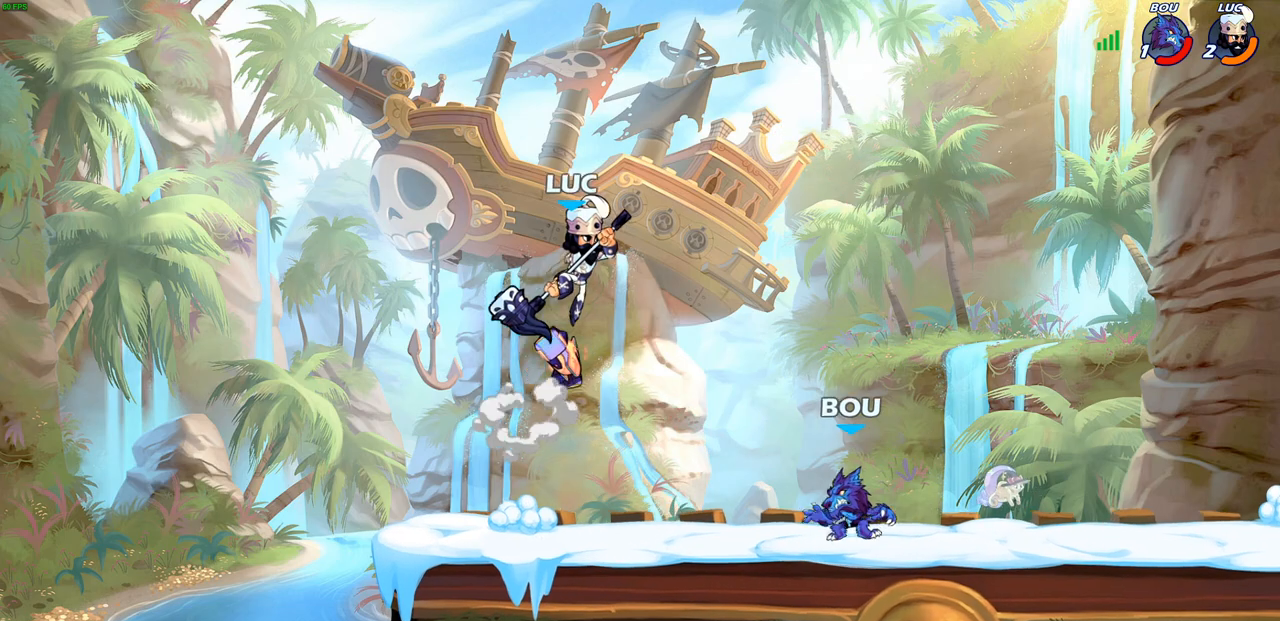
{"buttons": [], "left_stick": "down-left", "right_stick": "center", "events": [[67, "left_stick", "up-left"], [133, "left_stick", "left"], [417, "left_stick", "down-left"]]}
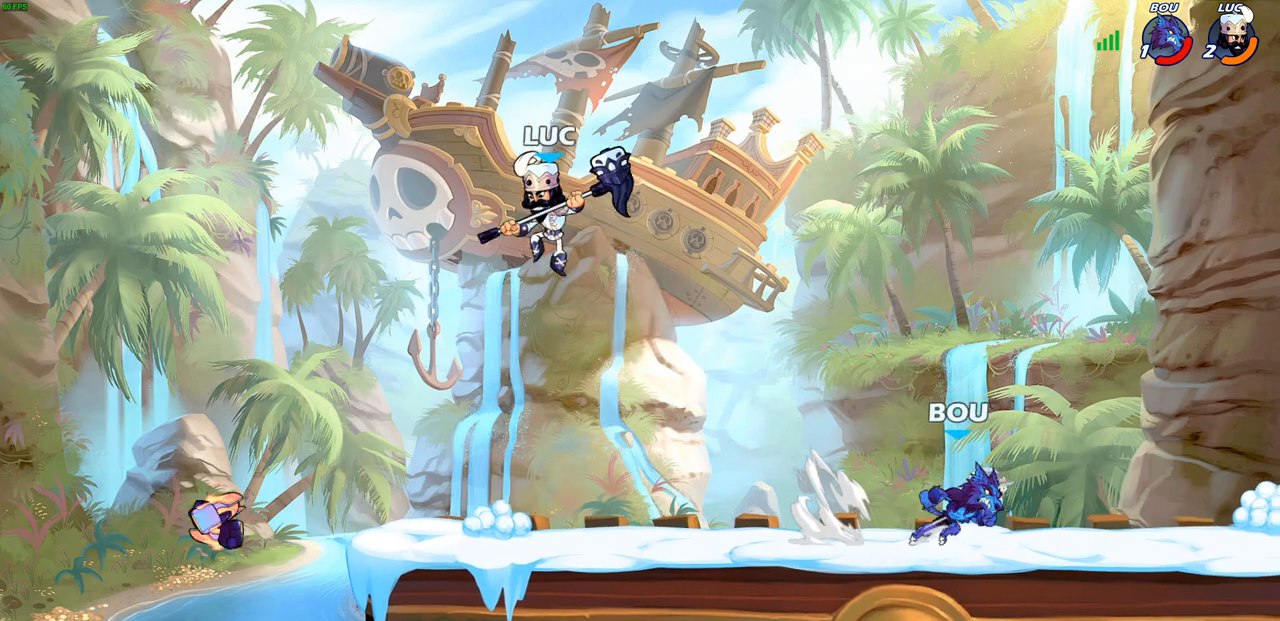
{"buttons": ["SQUARE", "R1", "R2"], "left_stick": "down", "right_stick": "center", "events": [[67, "left_stick", "down-right"], [367, "R1", "down"], [367, "R2", "down"], [367, "left_stick", "down"], [450, "SQUARE", "down"]]}
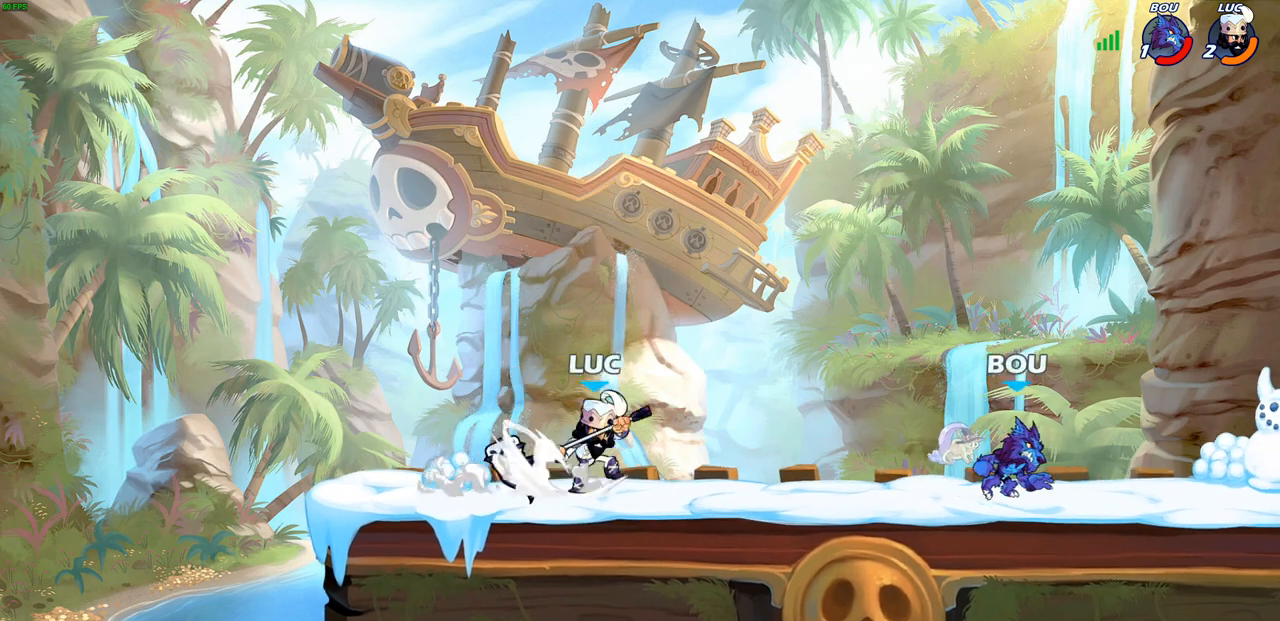
{"buttons": [], "left_stick": "center", "right_stick": "center", "events": [[50, "R1", "up"], [67, "R2", "up"], [133, "SQUARE", "up"], [200, "left_stick", "center"]]}
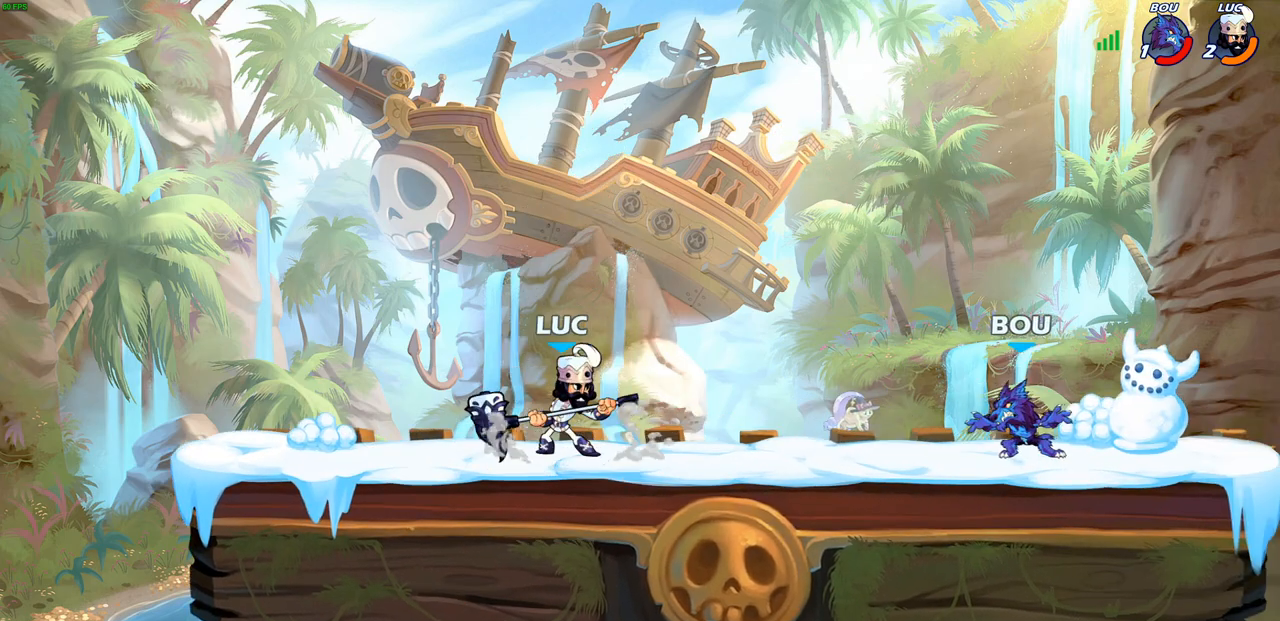
{"buttons": ["R2"], "left_stick": "down", "right_stick": "center", "events": [[33, "left_stick", "up-right"], [100, "R2", "down"], [117, "R1", "down"], [167, "CROSS", "down"], [300, "CROSS", "up"], [300, "R1", "up"], [300, "R2", "up"], [483, "left_stick", "down"], [500, "R2", "down"]]}
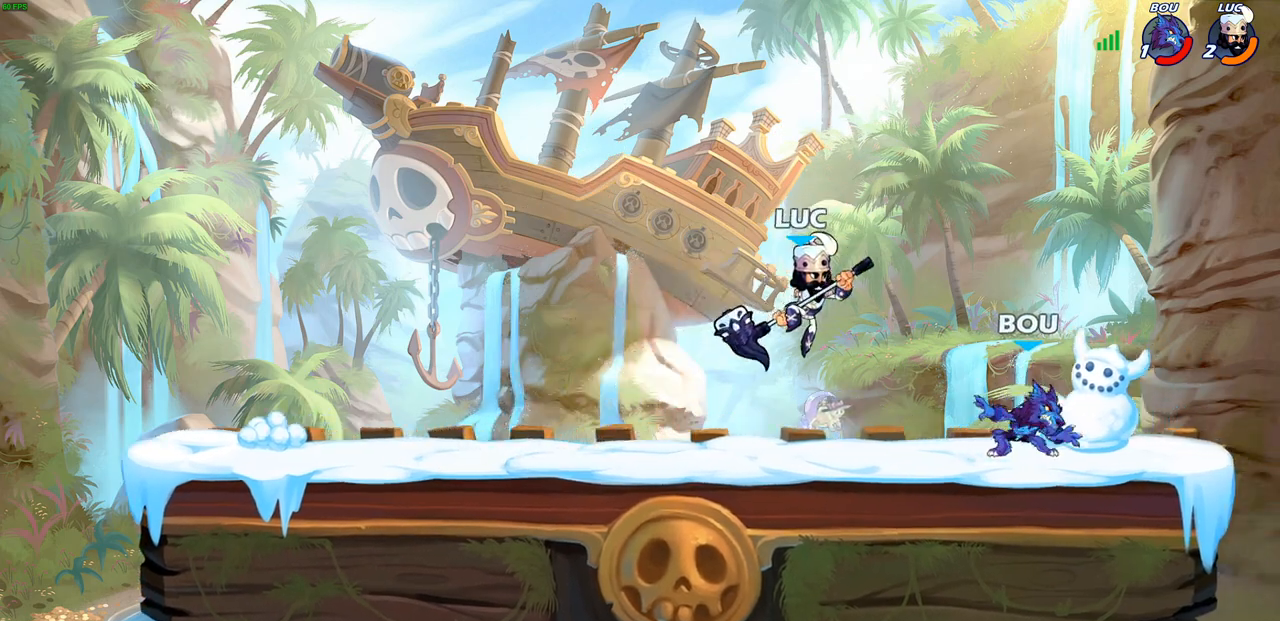
{"buttons": [], "left_stick": "center", "right_stick": "center", "events": [[33, "SQUARE", "down"], [50, "R1", "down"], [133, "R1", "up"], [150, "R2", "up"], [150, "SQUARE", "up"], [167, "left_stick", "center"]]}
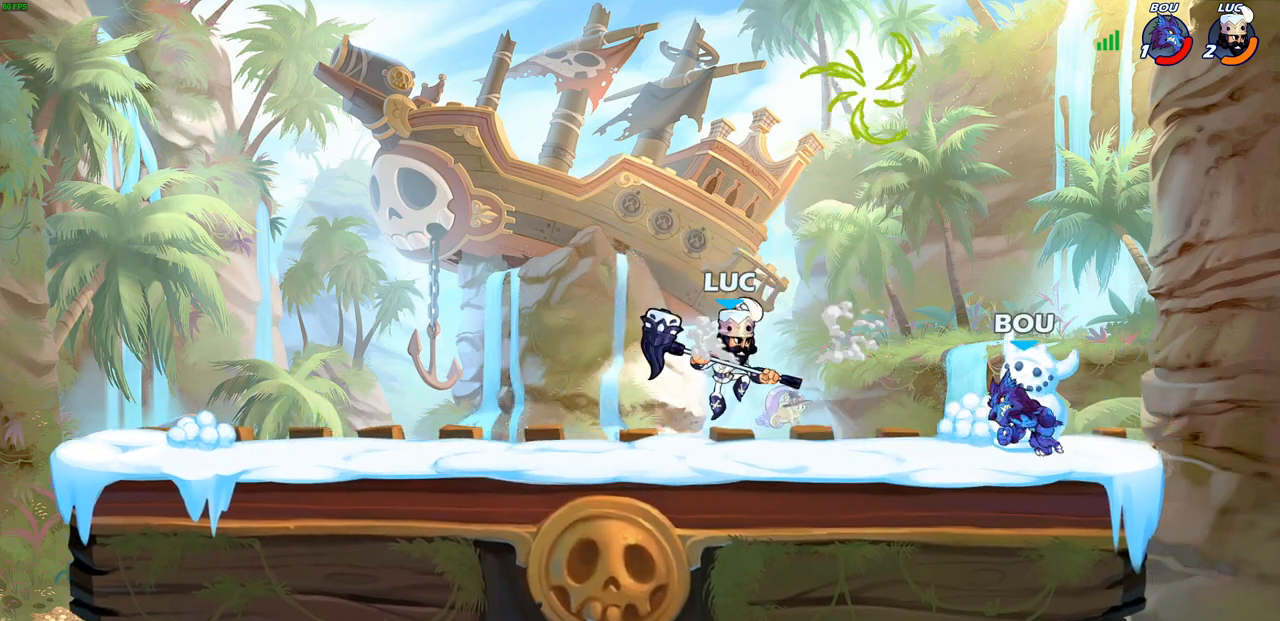
{"buttons": [], "left_stick": "center", "right_stick": "center", "events": [[100, "CIRCLE", "down"], [167, "CIRCLE", "up"]]}
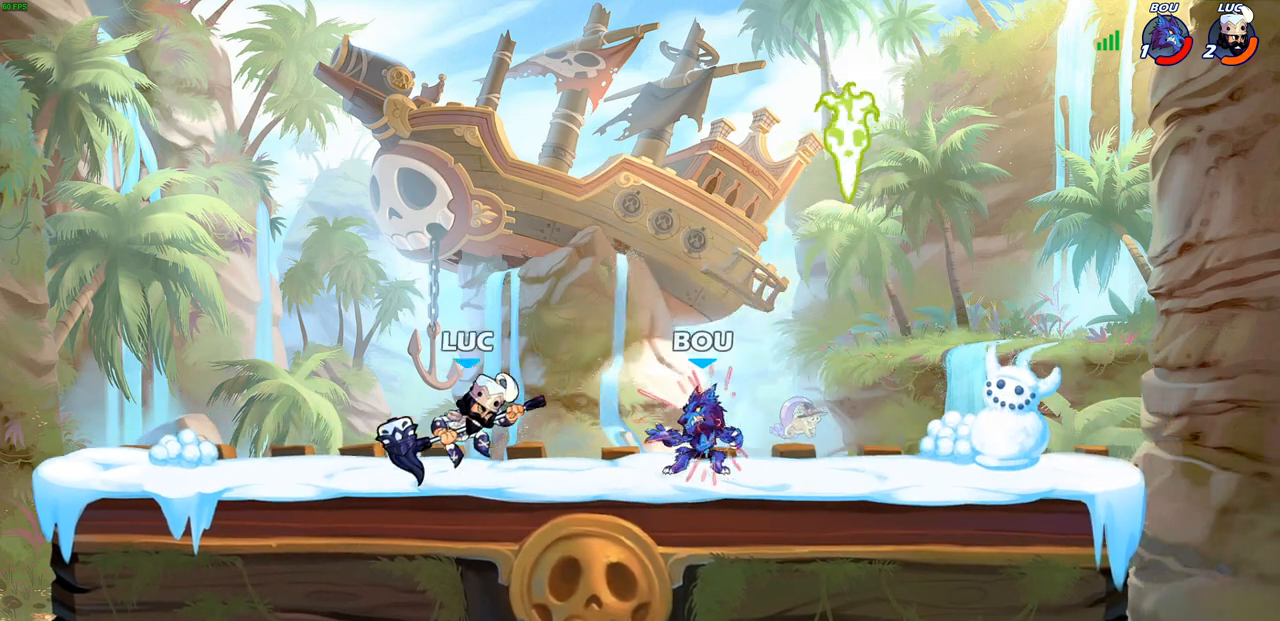
{"buttons": [], "left_stick": "right", "right_stick": "center", "events": [[183, "left_stick", "right"], [283, "R1", "down"], [283, "R2", "down"], [500, "R1", "up"], [500, "R2", "up"]]}
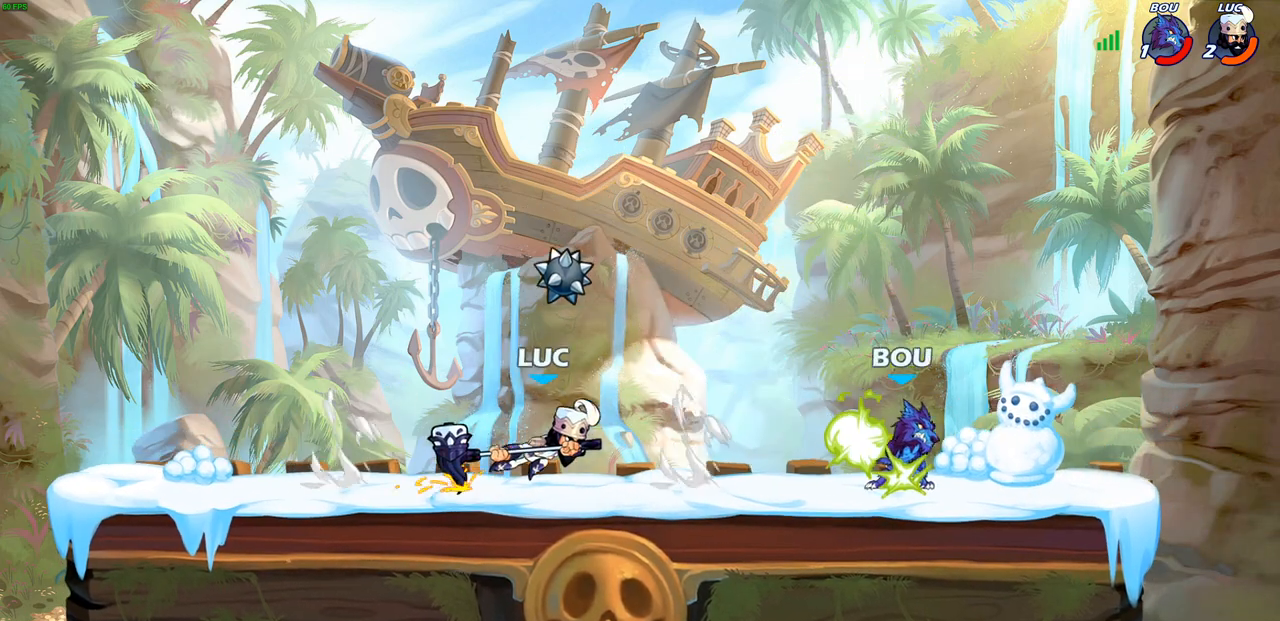
{"buttons": [], "left_stick": "center", "right_stick": "center", "events": [[150, "left_stick", "up-right"], [250, "left_stick", "center"], [300, "CIRCLE", "down"], [383, "CIRCLE", "up"]]}
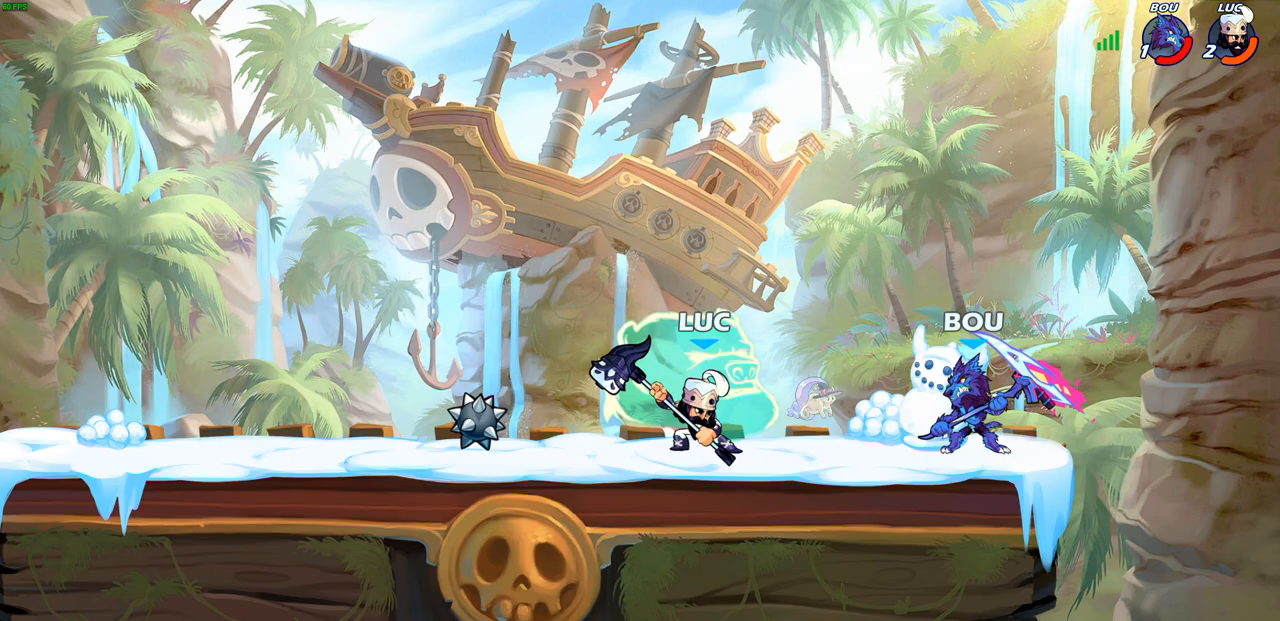
{"buttons": [], "left_stick": "center", "right_stick": "center", "events": []}
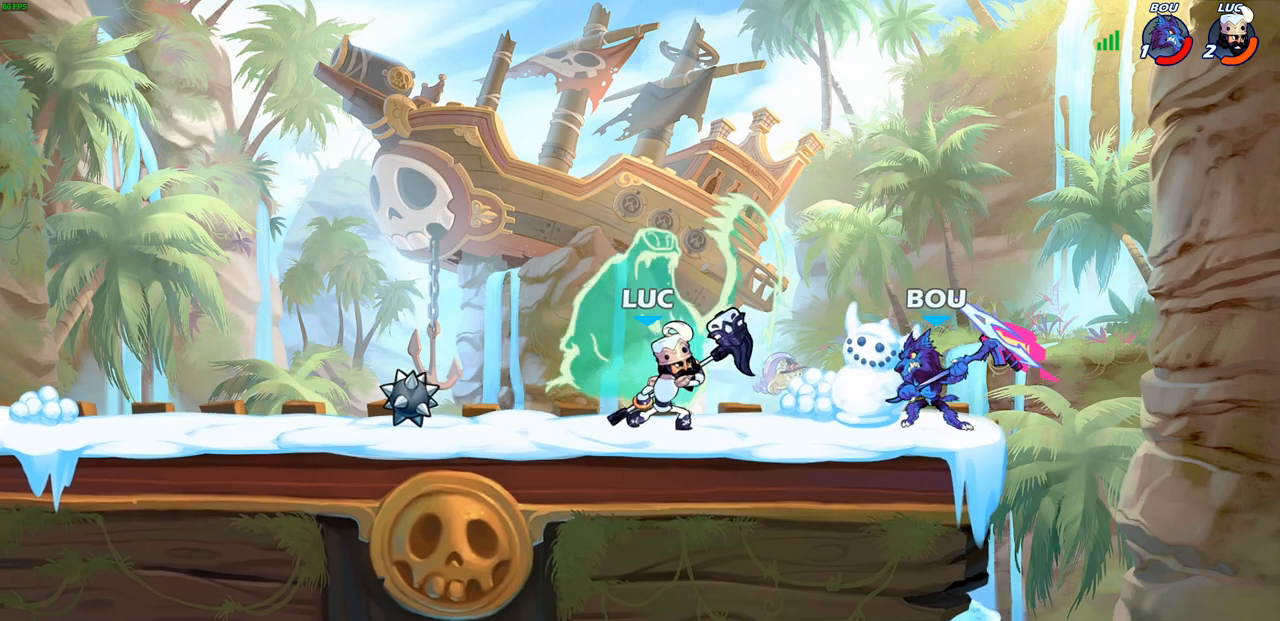
{"buttons": [], "left_stick": "center", "right_stick": "center", "events": [[167, "left_stick", "down"], [217, "SQUARE", "down"], [300, "SQUARE", "up"], [350, "left_stick", "center"]]}
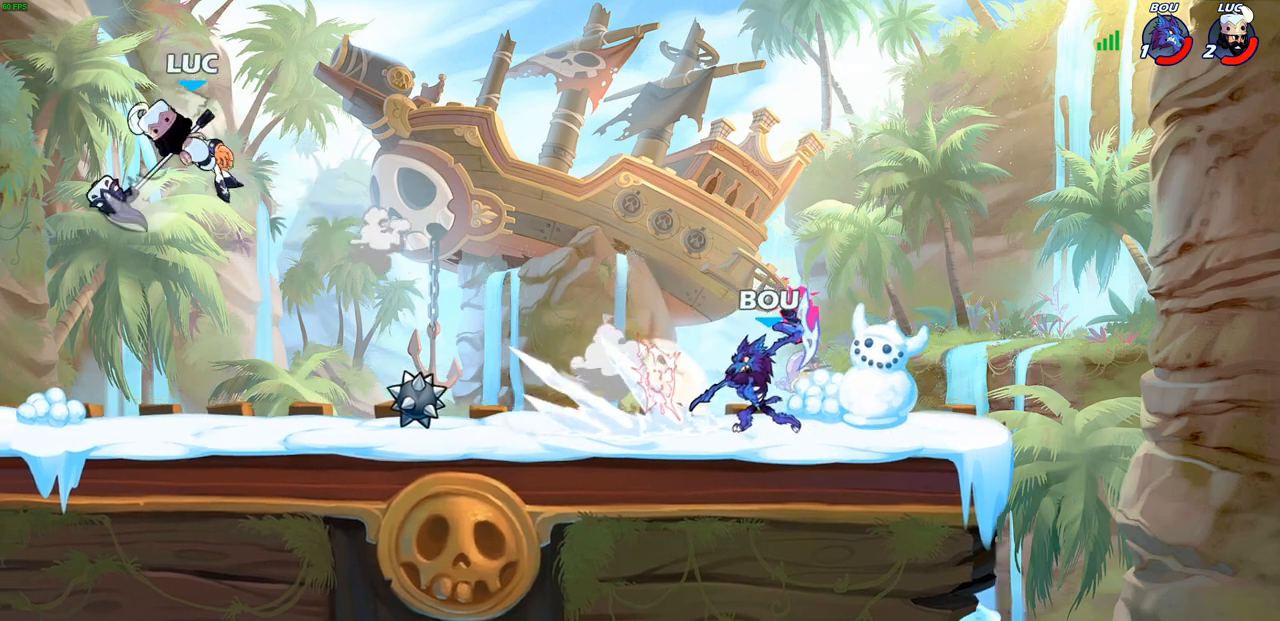
{"buttons": [], "left_stick": "right", "right_stick": "center", "events": [[167, "left_stick", "right"], [383, "L2", "down"], [500, "L2", "up"]]}
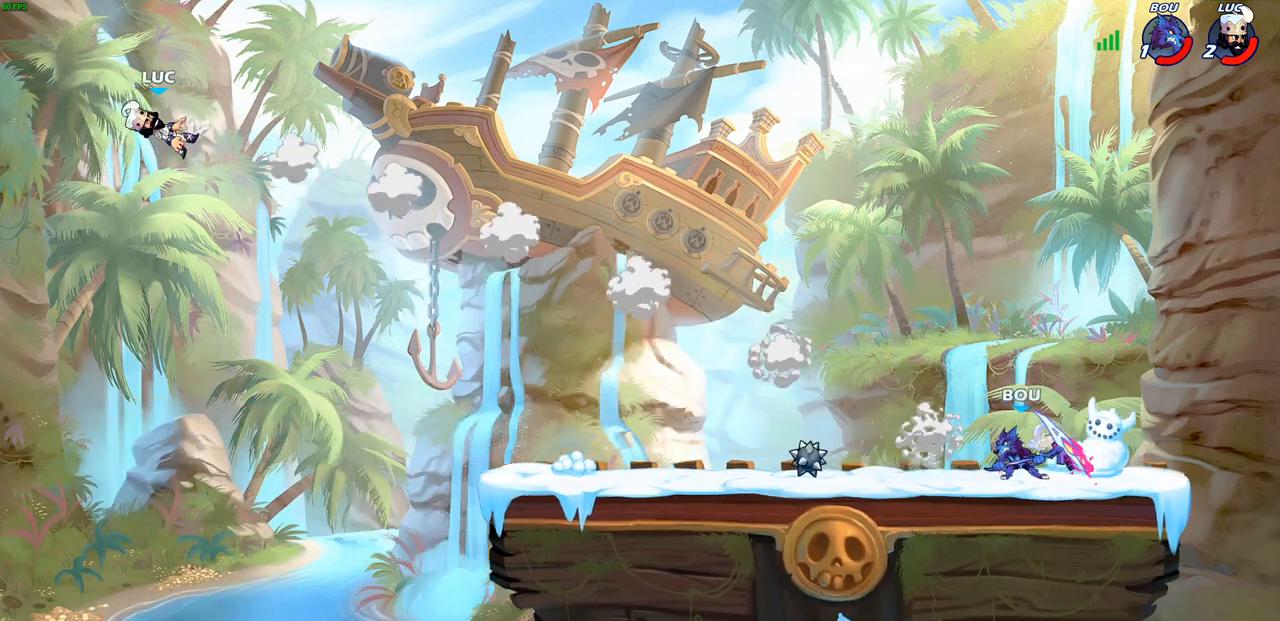
{"buttons": [], "left_stick": "right", "right_stick": "center", "events": [[100, "L2", "down"], [233, "L2", "up"], [300, "L2", "down"], [450, "L2", "up"]]}
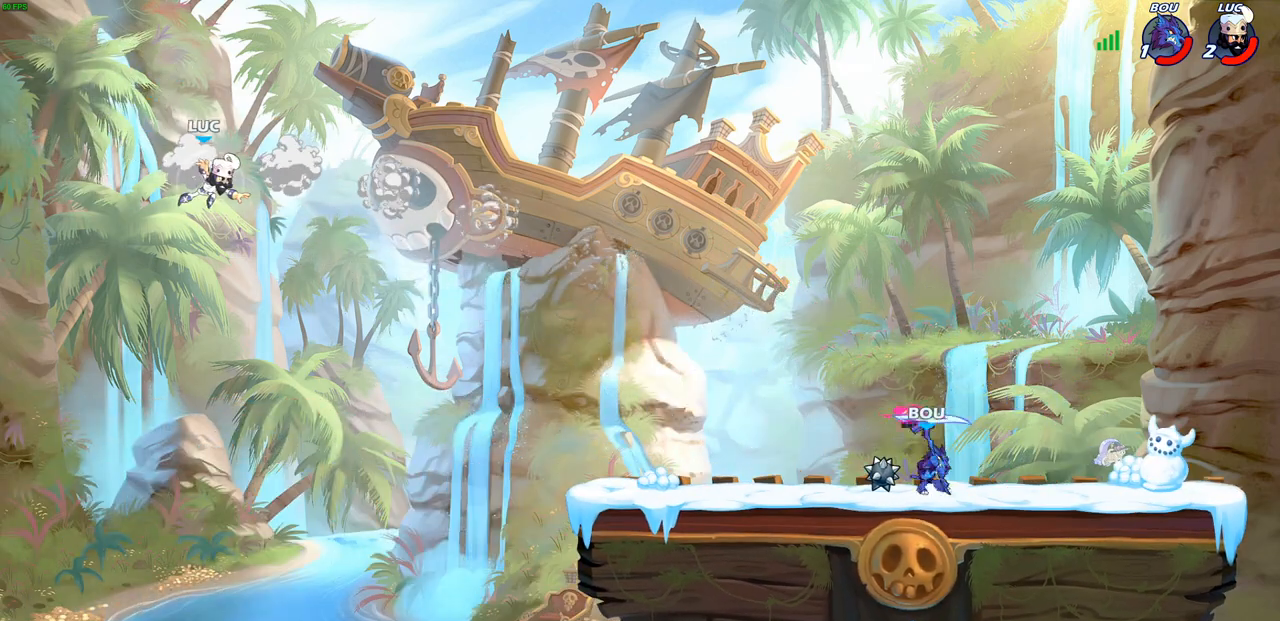
{"buttons": [], "left_stick": "right", "right_stick": "center", "events": []}
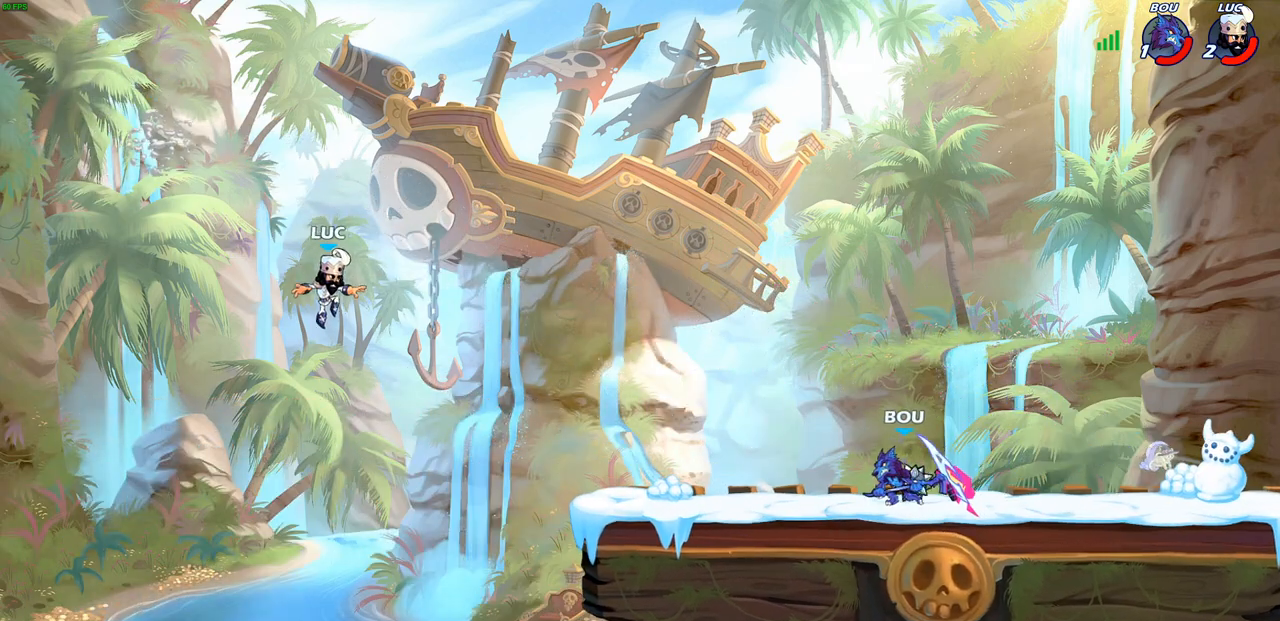
{"buttons": [], "left_stick": "right", "right_stick": "center", "events": [[100, "CIRCLE", "down"], [250, "CIRCLE", "up"]]}
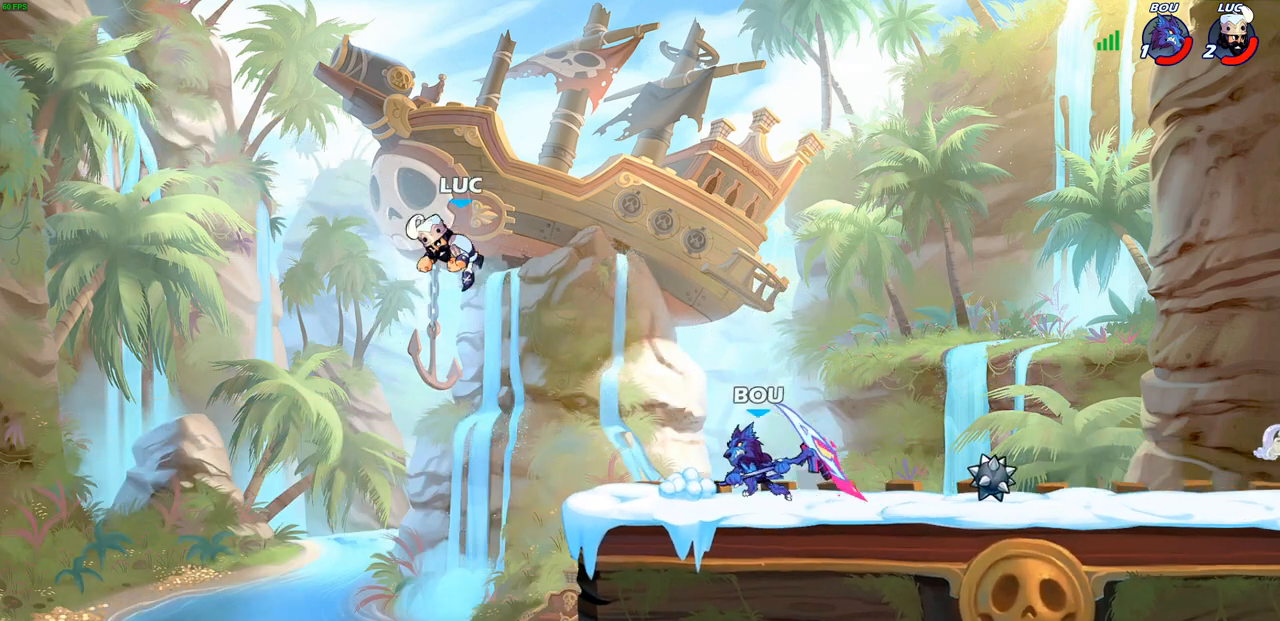
{"buttons": [], "left_stick": "center", "right_stick": "center", "events": [[117, "left_stick", "center"]]}
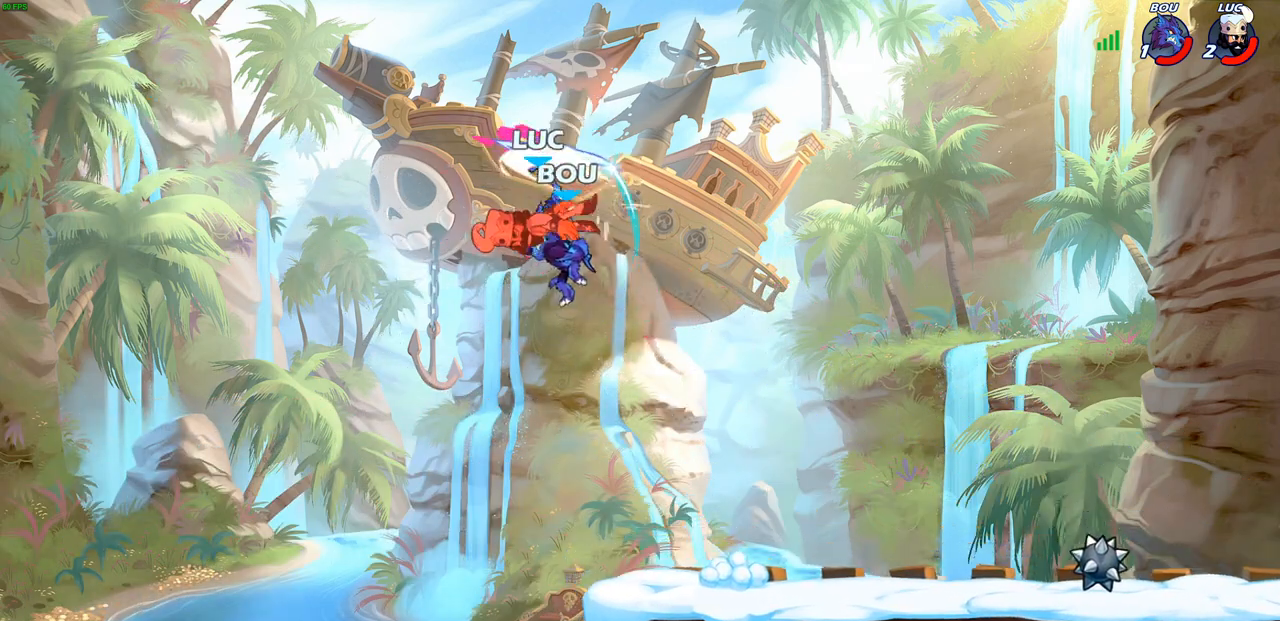
{"buttons": [], "left_stick": "right", "right_stick": "center", "events": [[350, "left_stick", "right"]]}
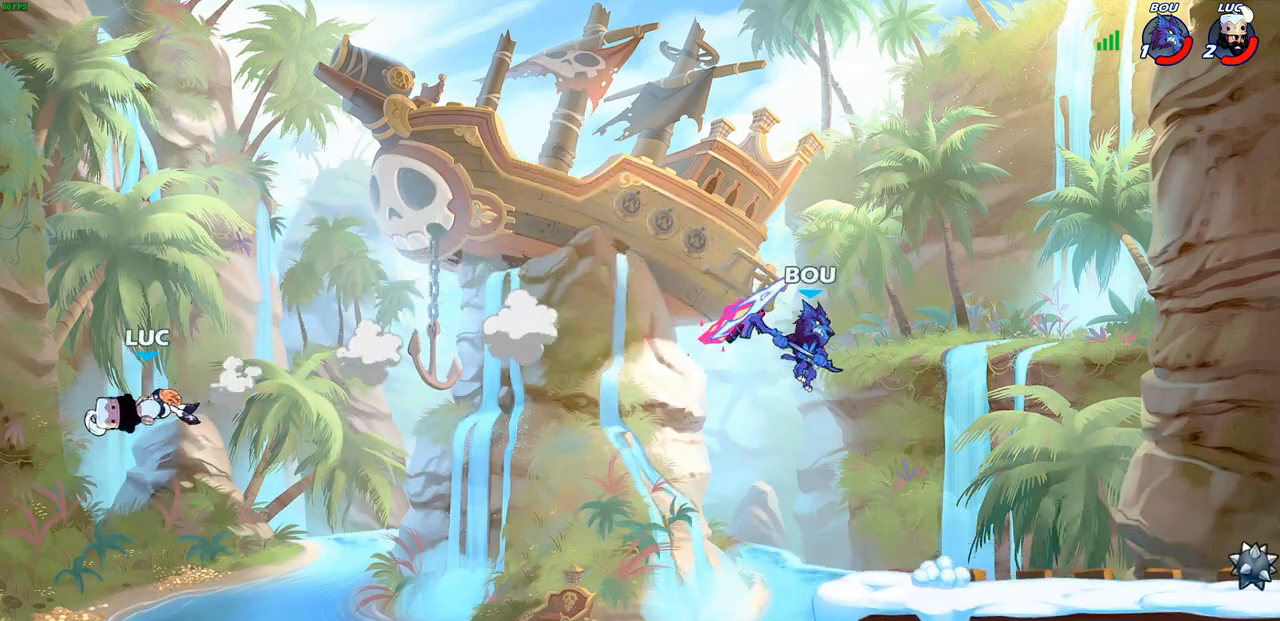
{"buttons": [], "left_stick": "right", "right_stick": "center", "events": []}
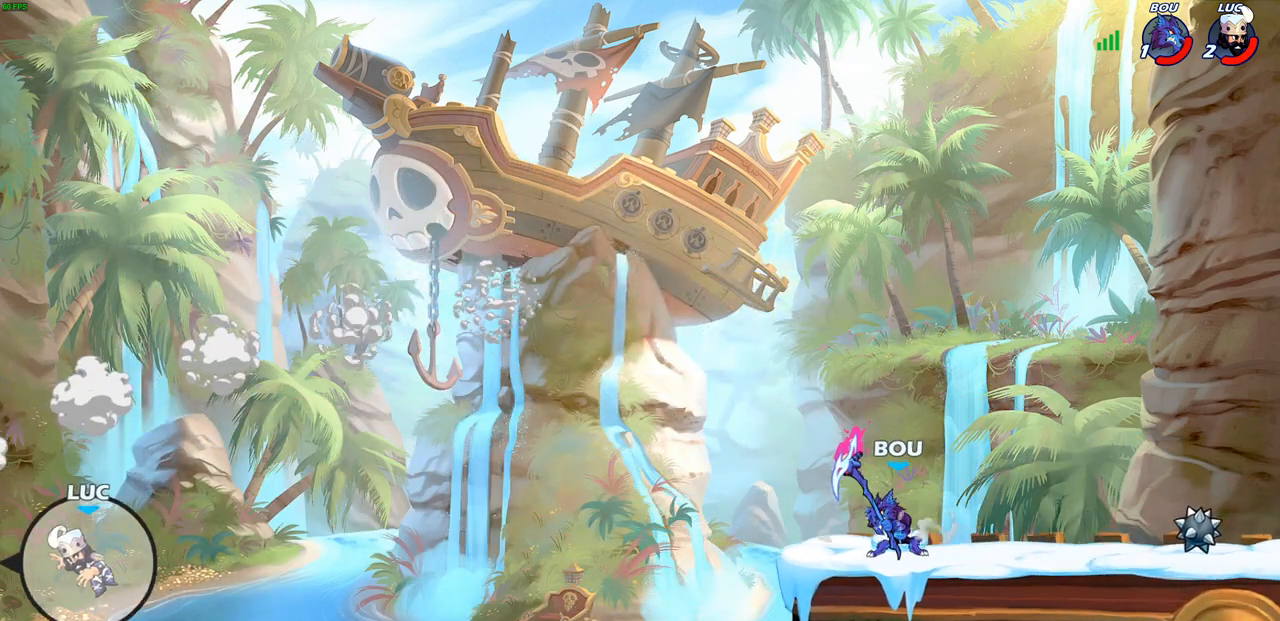
{"buttons": [], "left_stick": "right", "right_stick": "center", "events": []}